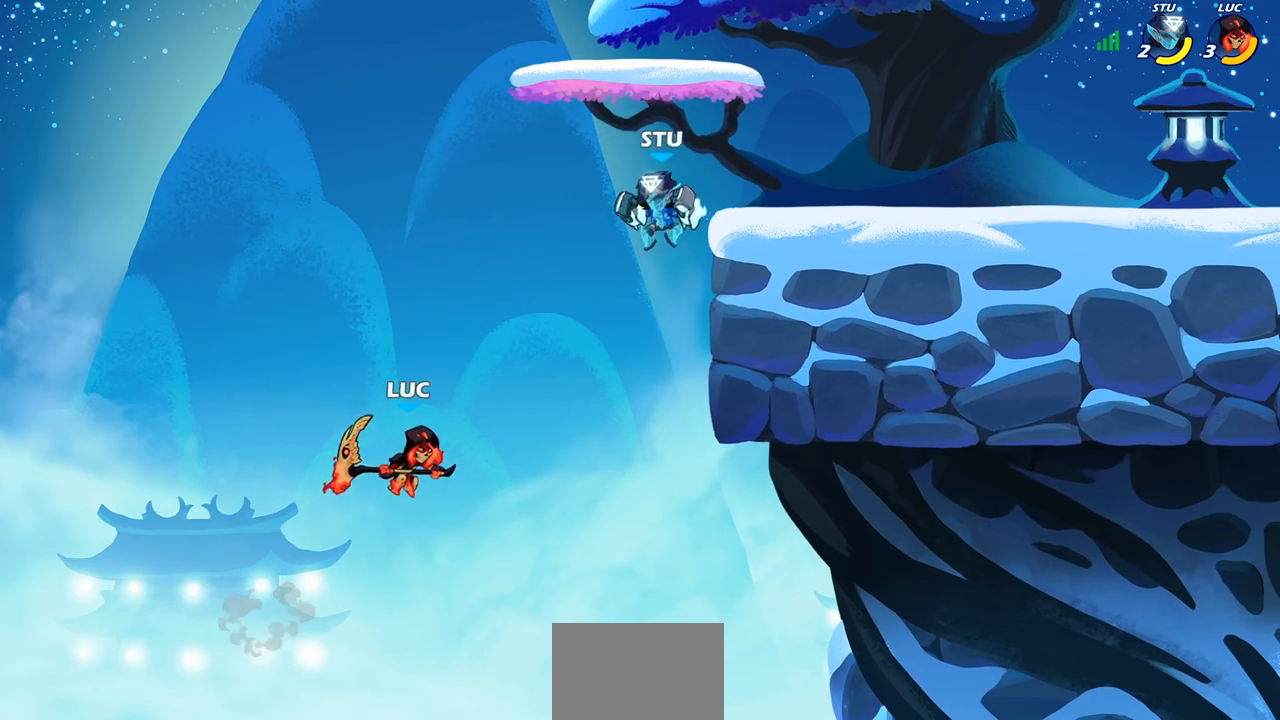
Gameplay with a controller (PlayStation layout); each line is a JSON object with the inputs held at the frame after it. "events" lists button and stick changes between this image and that frame as [ms after this image, input, new state], when the widget could be followed in between. Not read: right_stick.
{"buttons": [], "left_stick": "left", "events": [[283, "left_stick", "left"]]}
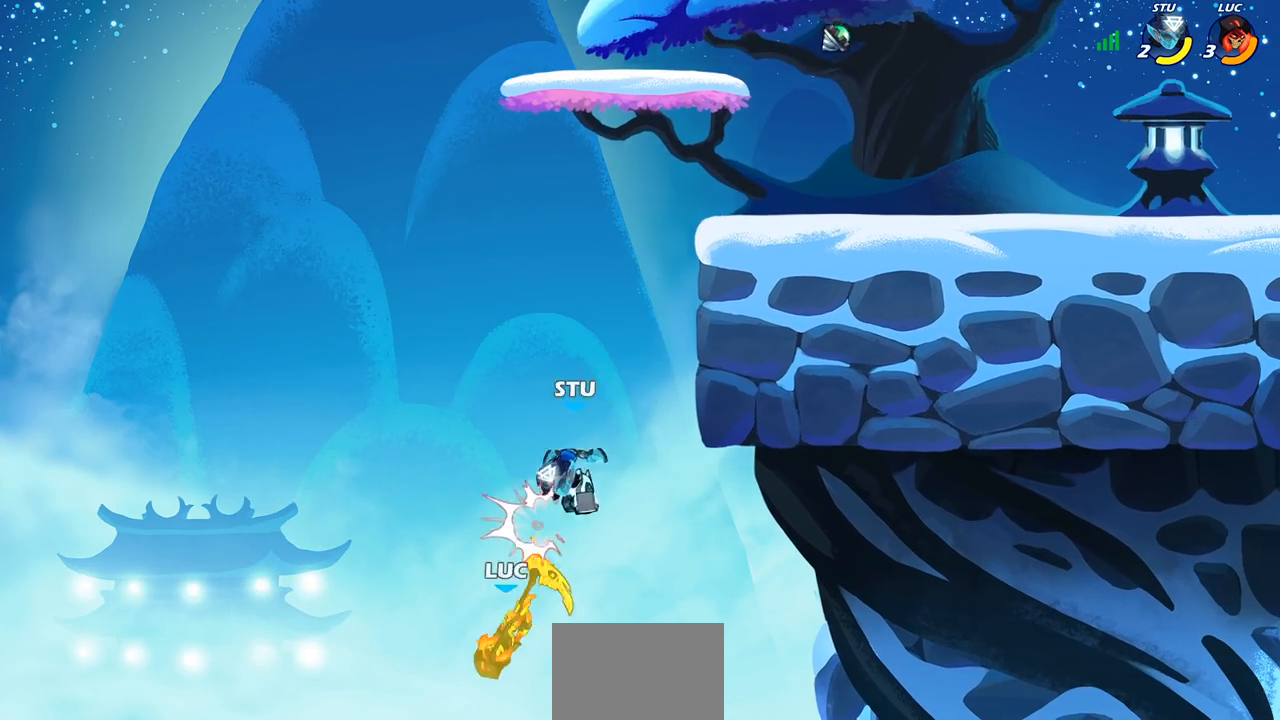
{"buttons": ["CROSS"], "left_stick": "center", "events": [[150, "left_stick", "up"], [267, "CROSS", "down"], [400, "left_stick", "center"]]}
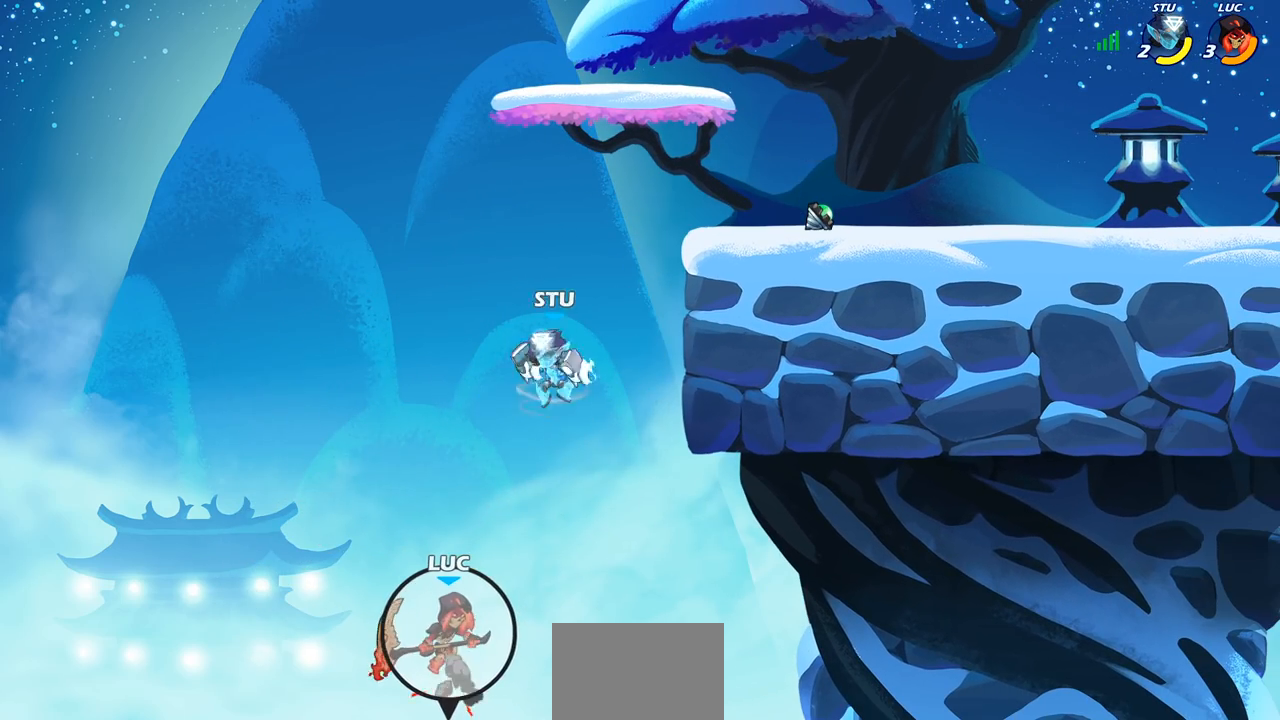
{"buttons": [], "left_stick": "center", "events": [[67, "CROSS", "up"], [217, "left_stick", "right"], [250, "CIRCLE", "down"], [283, "left_stick", "center"], [383, "CIRCLE", "up"]]}
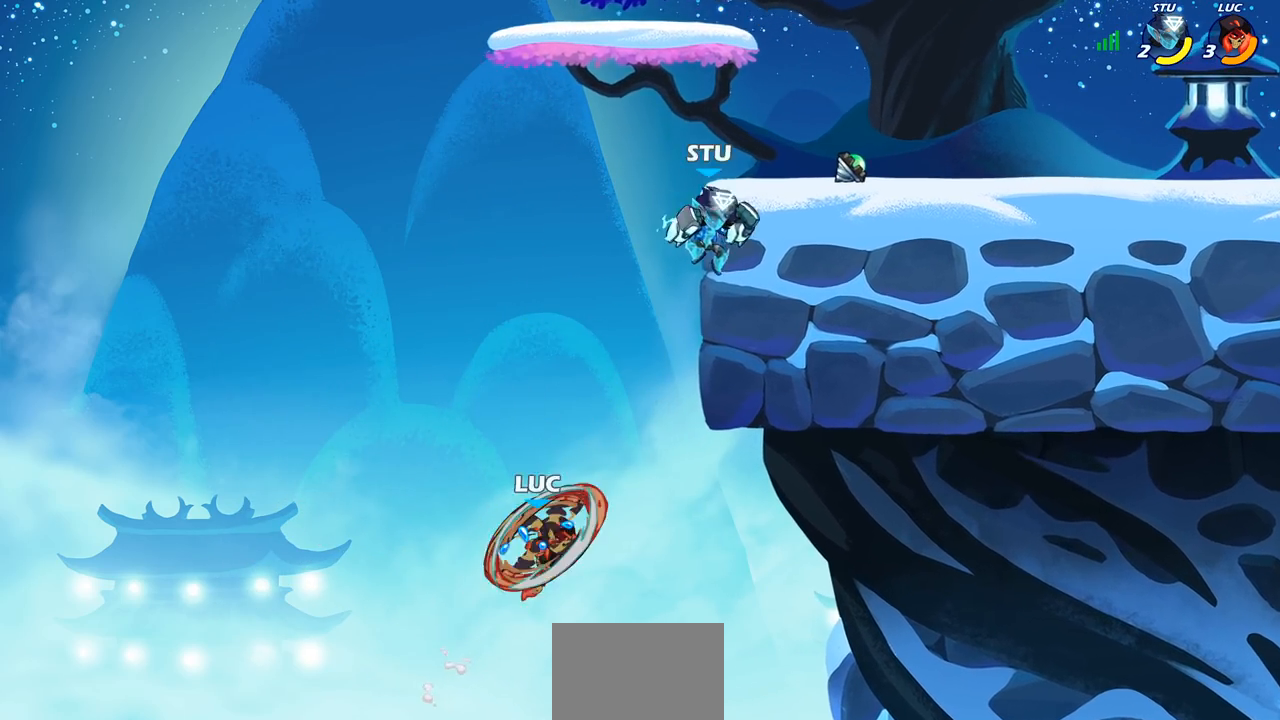
{"buttons": [], "left_stick": "up", "events": [[133, "left_stick", "right"], [267, "left_stick", "up"], [333, "left_stick", "up-left"], [433, "left_stick", "up"]]}
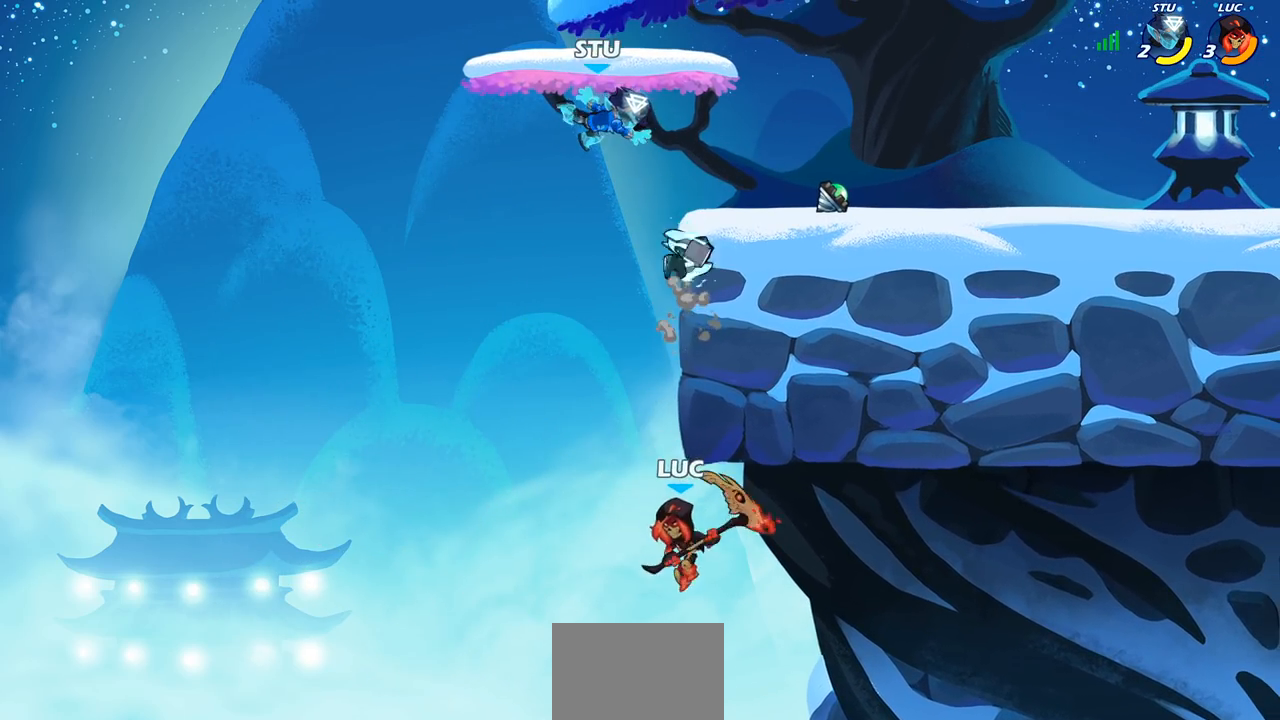
{"buttons": ["R2"], "left_stick": "up-right", "events": [[50, "R2", "down"], [317, "left_stick", "up-right"]]}
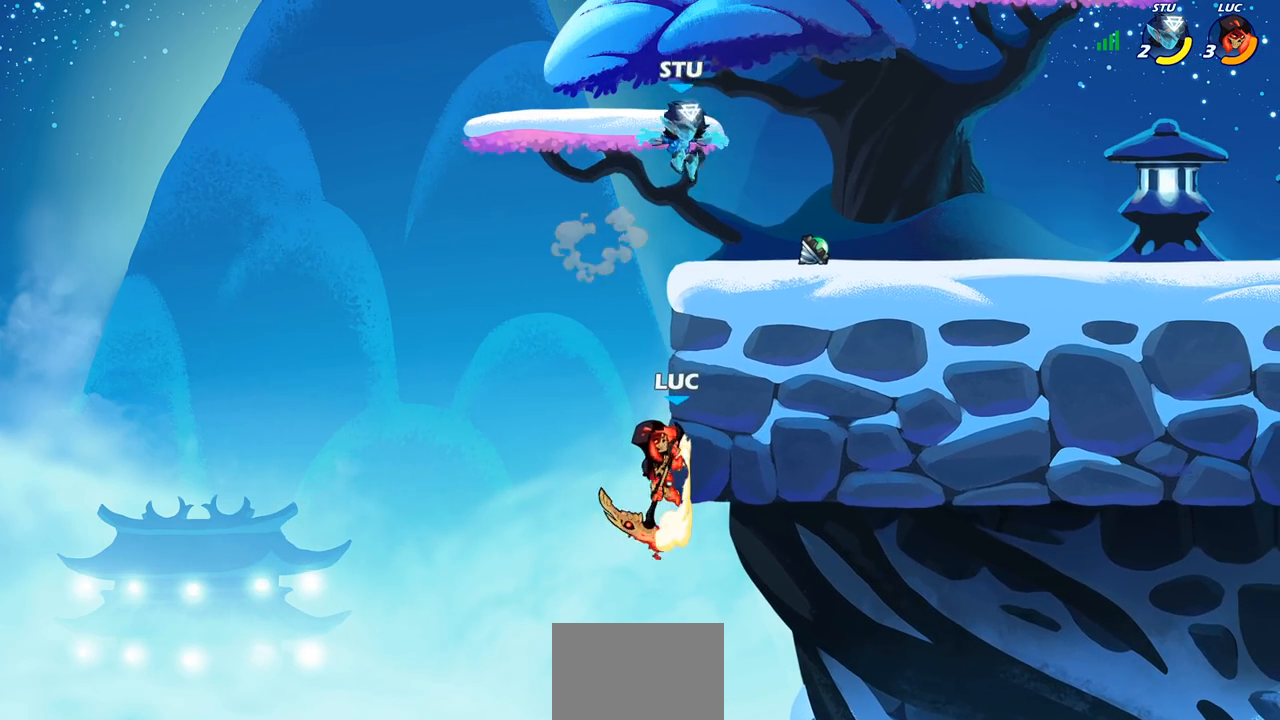
{"buttons": ["CIRCLE"], "left_stick": "right", "events": [[17, "R2", "up"], [150, "CROSS", "down"], [150, "left_stick", "up-left"], [283, "CROSS", "up"], [283, "left_stick", "up-right"], [383, "left_stick", "right"], [450, "CIRCLE", "down"]]}
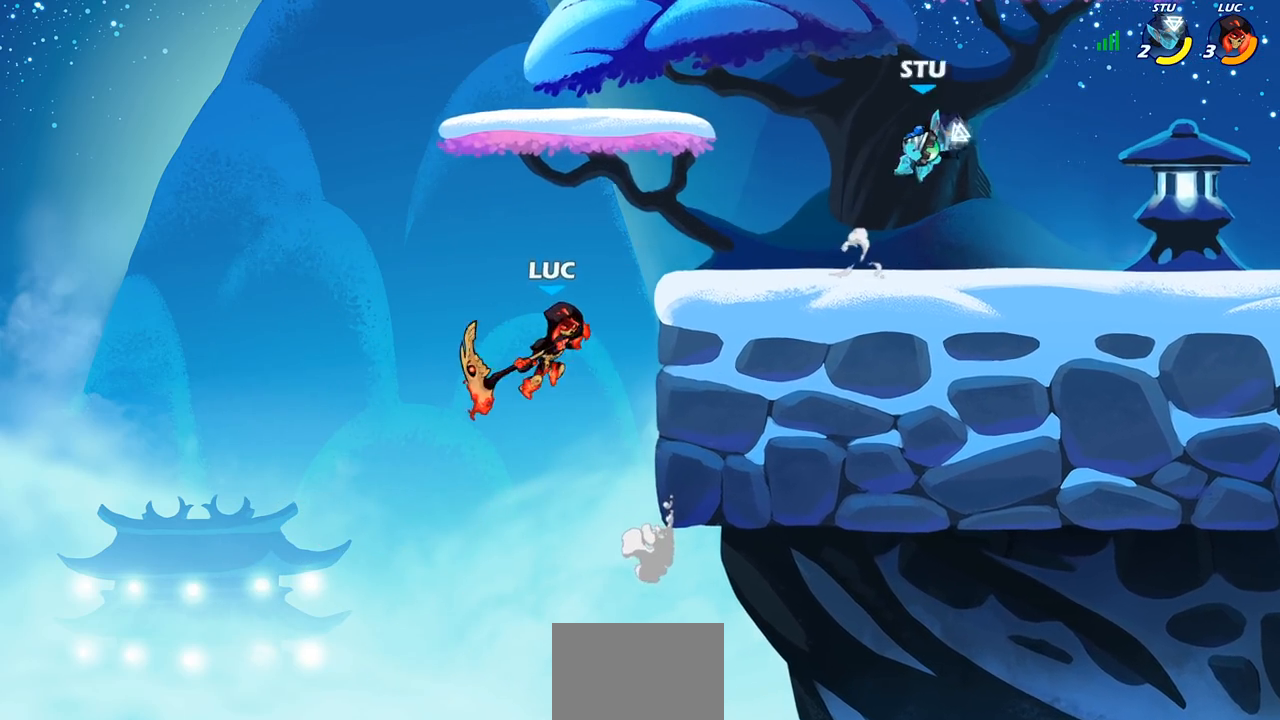
{"buttons": [], "left_stick": "left", "events": [[17, "left_stick", "up-right"], [100, "CIRCLE", "up"], [183, "left_stick", "center"], [300, "left_stick", "left"]]}
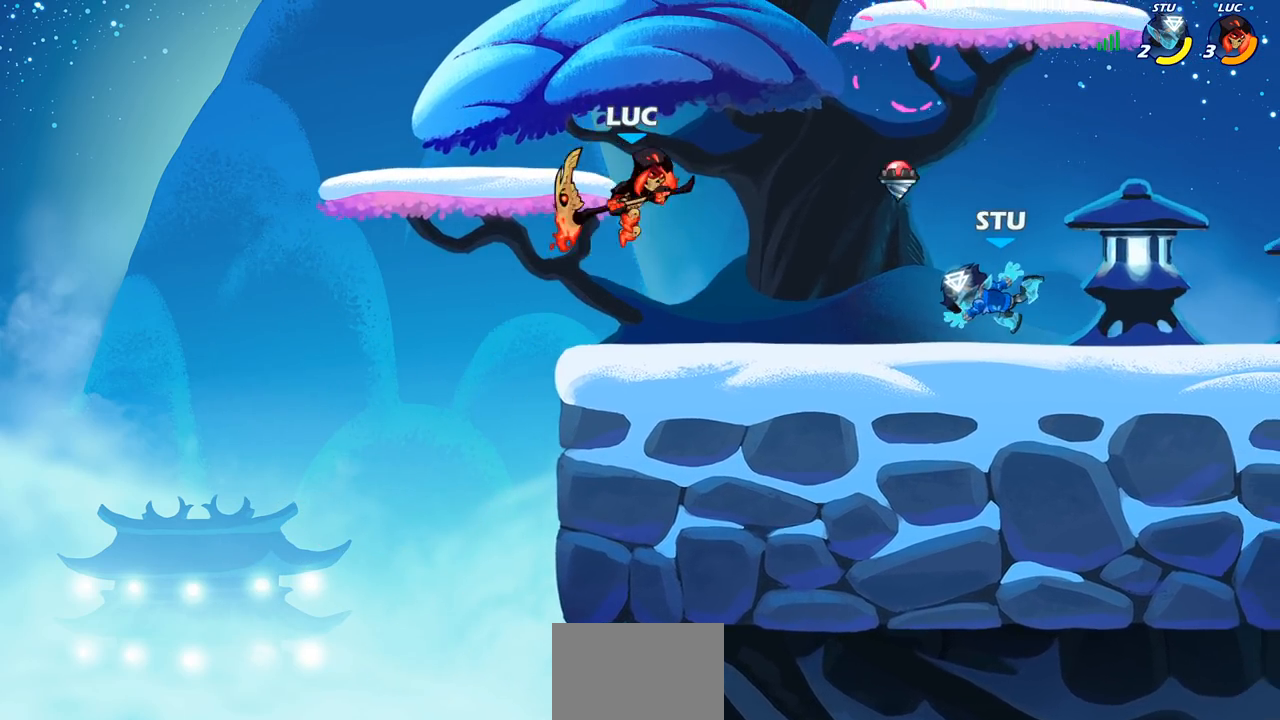
{"buttons": [], "left_stick": "left", "events": [[150, "left_stick", "up"], [217, "left_stick", "right"], [433, "left_stick", "left"]]}
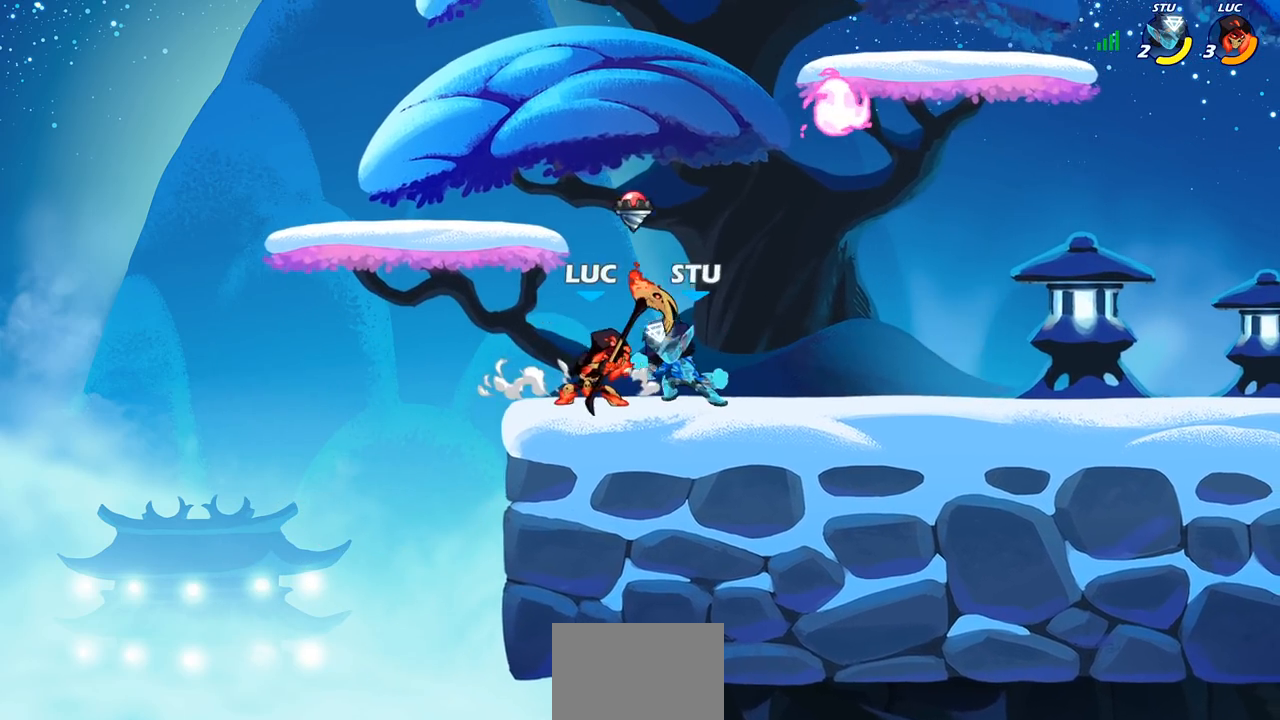
{"buttons": [], "left_stick": "right", "events": [[150, "left_stick", "right"]]}
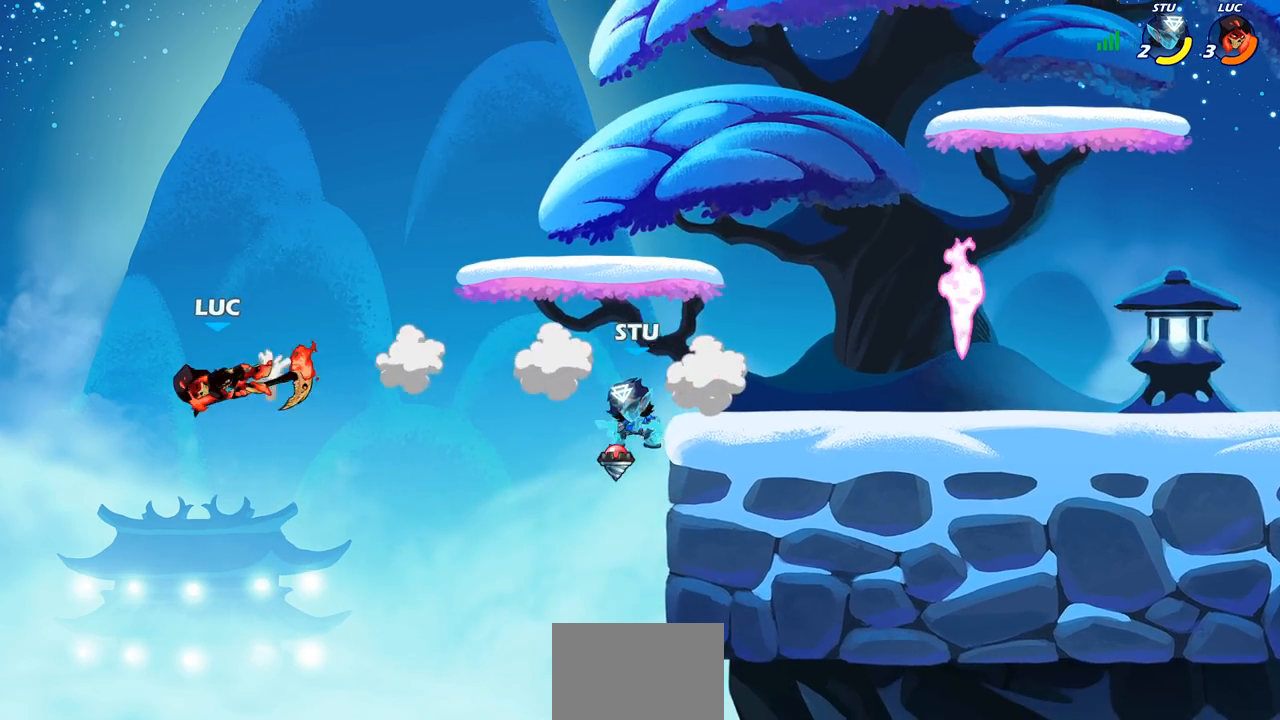
{"buttons": ["CIRCLE"], "left_stick": "right", "events": [[117, "R2", "down"], [350, "R2", "up"], [467, "CIRCLE", "down"]]}
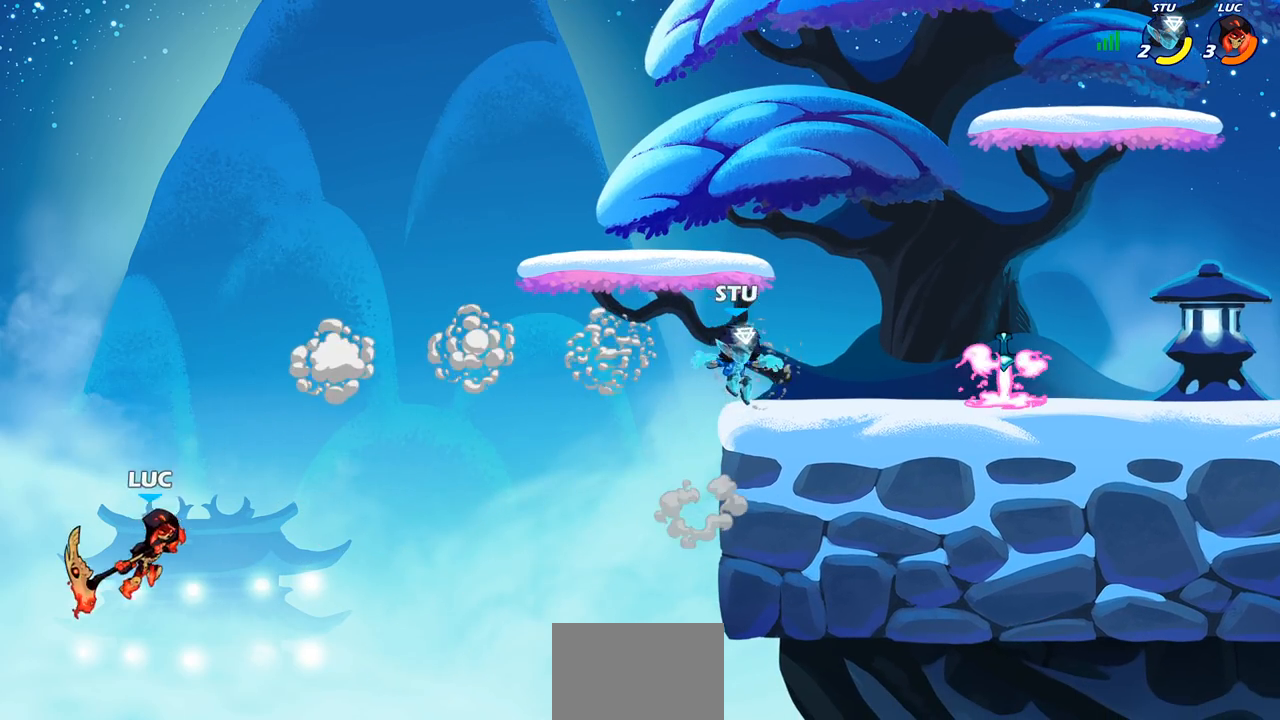
{"buttons": [], "left_stick": "right", "events": [[67, "CIRCLE", "up"]]}
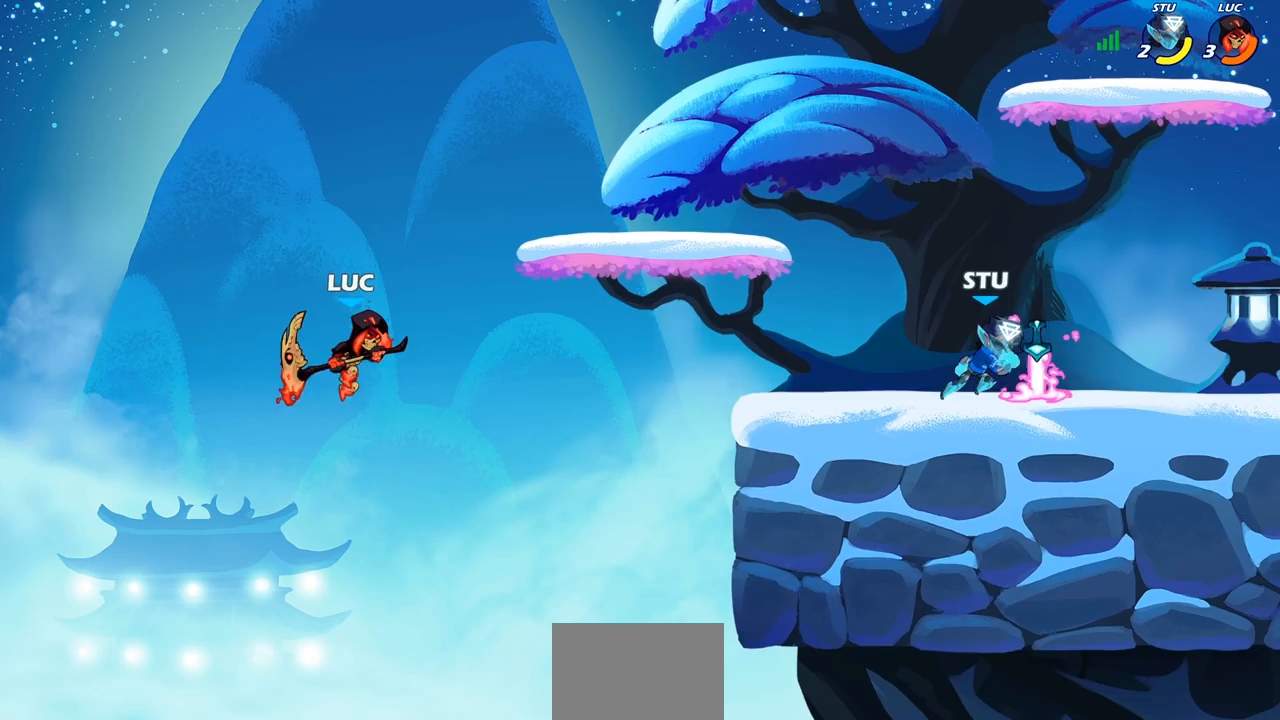
{"buttons": [], "left_stick": "center", "events": [[300, "CROSS", "down"], [317, "R1", "down"], [350, "CROSS", "up"], [383, "R1", "up"], [433, "left_stick", "center"]]}
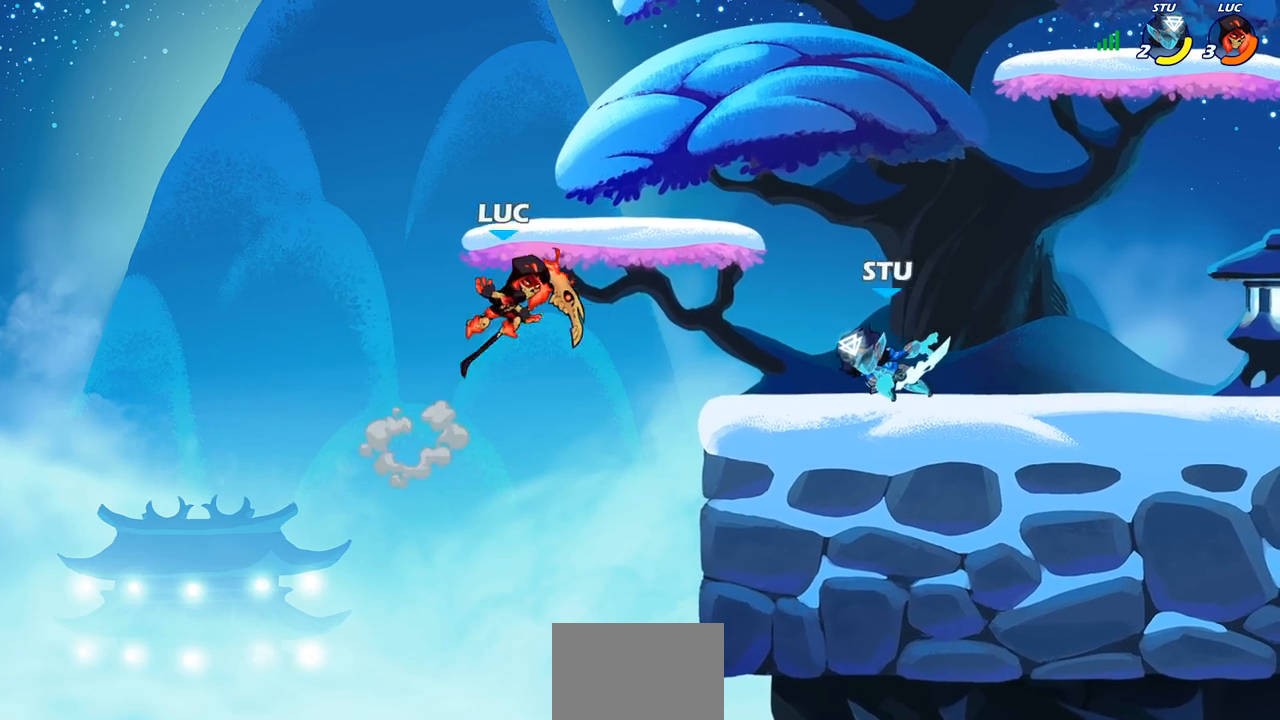
{"buttons": [], "left_stick": "right", "events": [[133, "left_stick", "right"]]}
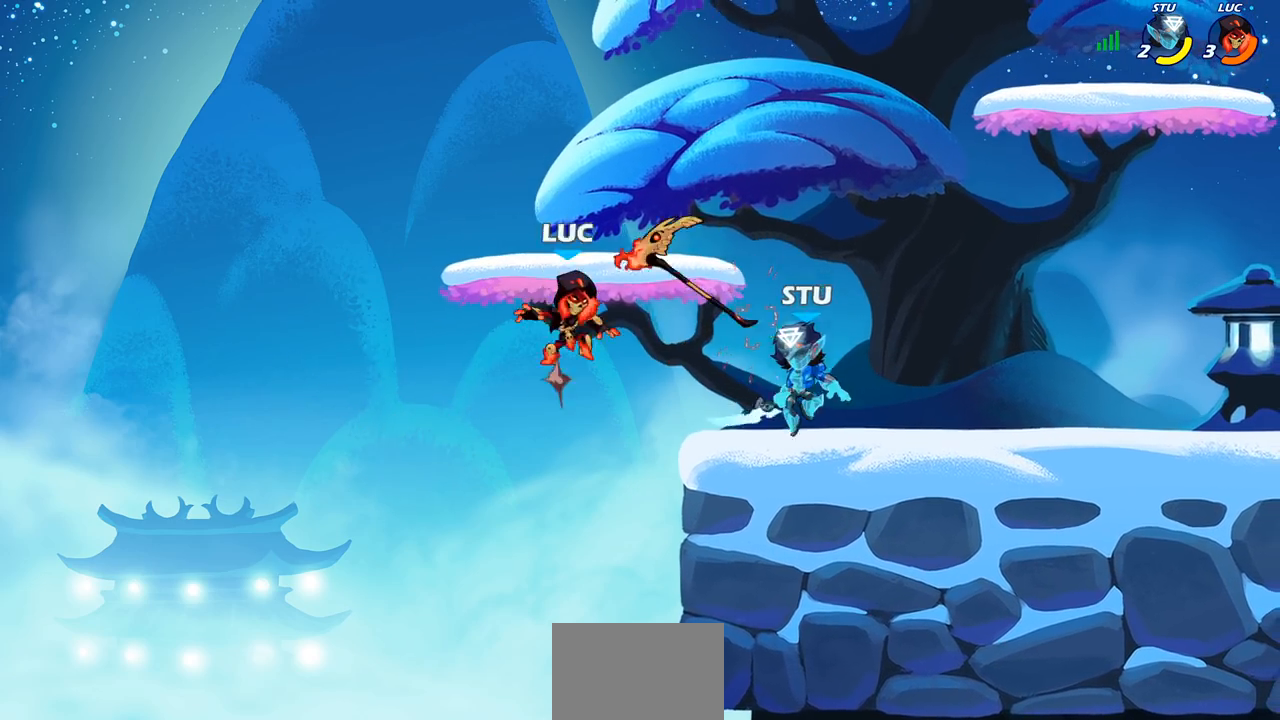
{"buttons": [], "left_stick": "down-left", "events": [[17, "CROSS", "down"], [83, "R1", "down"], [83, "left_stick", "up-right"], [200, "CROSS", "up"], [200, "R1", "up"], [367, "left_stick", "down-right"], [450, "left_stick", "down-left"]]}
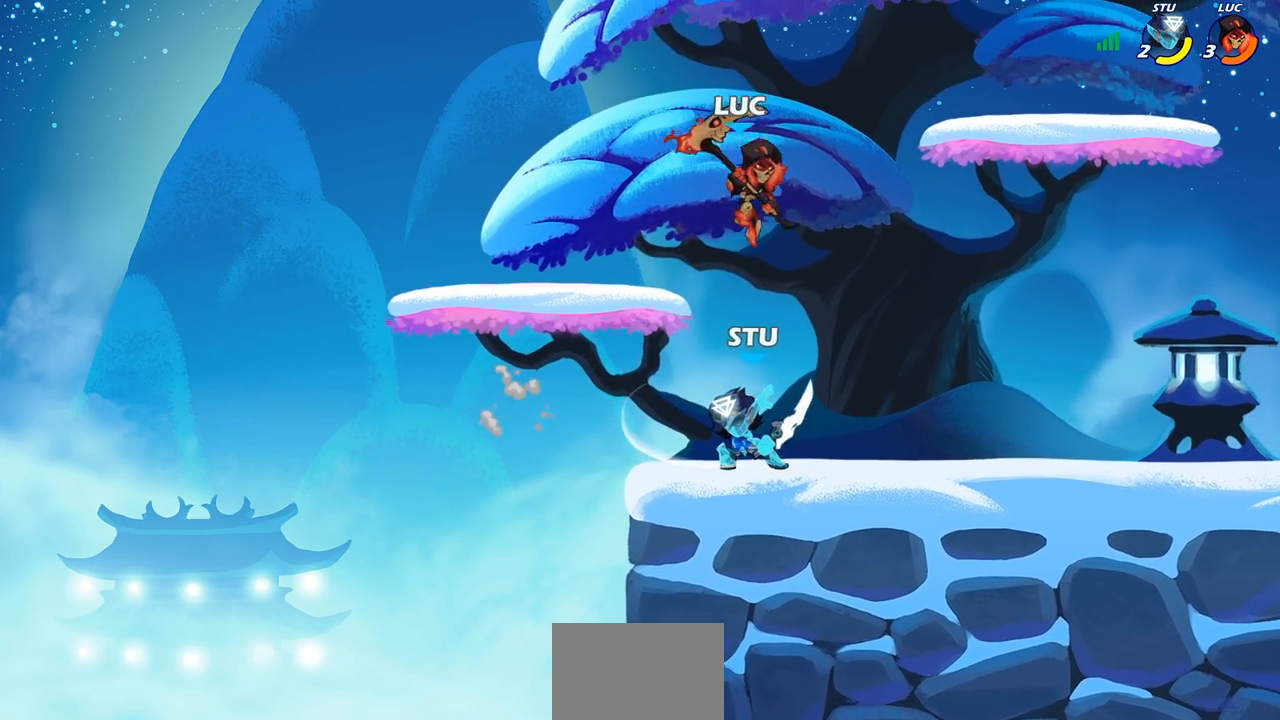
{"buttons": [], "left_stick": "right", "events": [[17, "SQUARE", "down"], [117, "SQUARE", "up"], [167, "left_stick", "down-right"], [217, "left_stick", "right"]]}
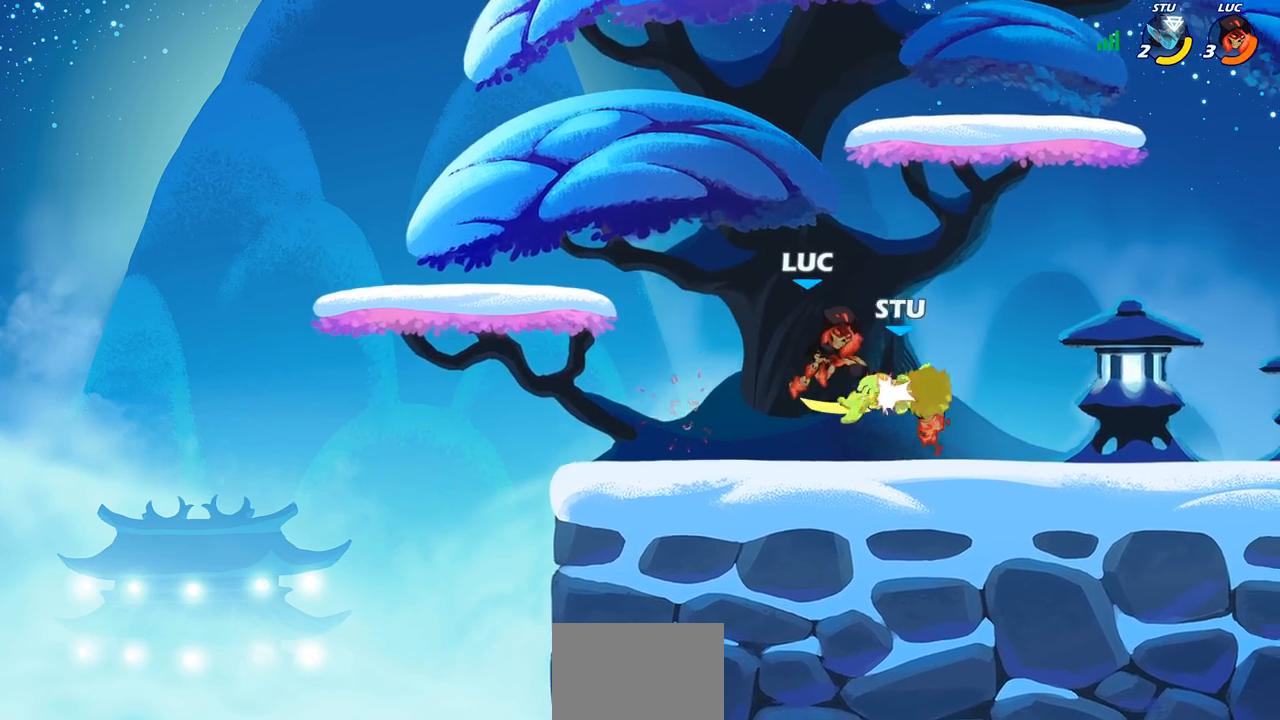
{"buttons": [], "left_stick": "center", "events": [[167, "SQUARE", "down"], [233, "SQUARE", "up"], [300, "left_stick", "center"]]}
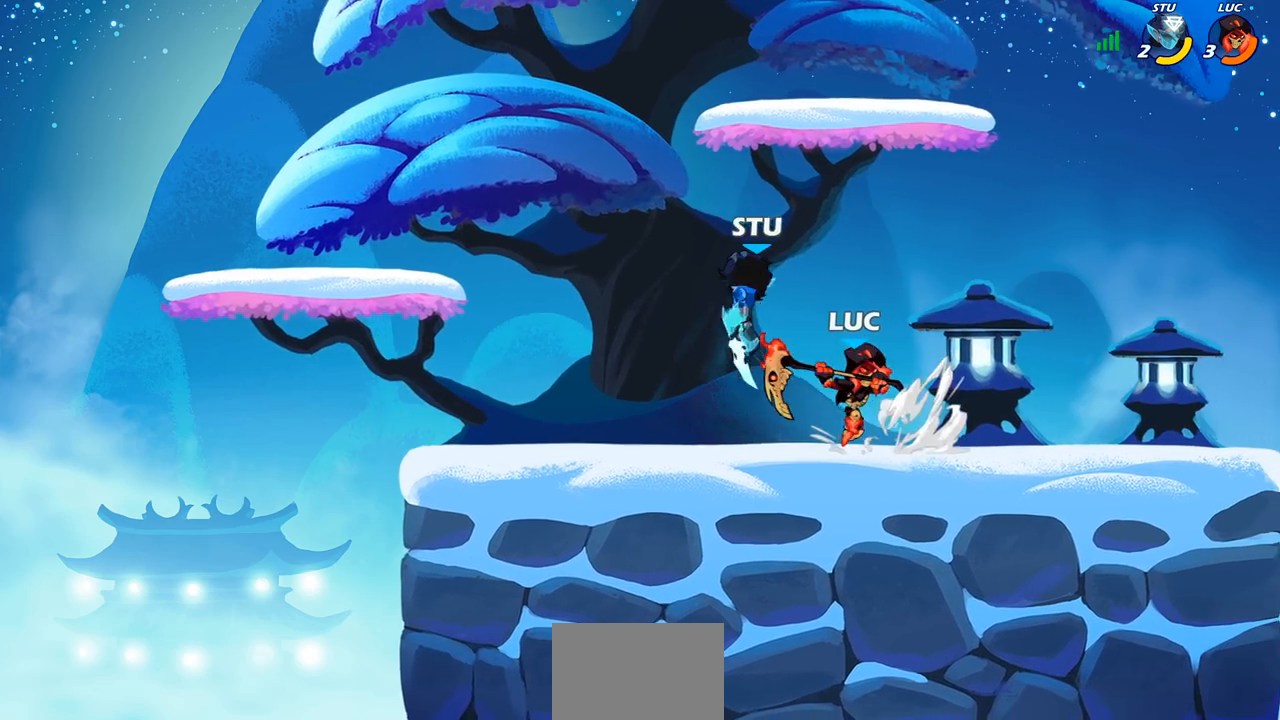
{"buttons": [], "left_stick": "up-left", "events": [[217, "left_stick", "up-left"], [233, "CROSS", "down"], [267, "left_stick", "up-right"], [417, "CROSS", "up"], [467, "left_stick", "up-left"]]}
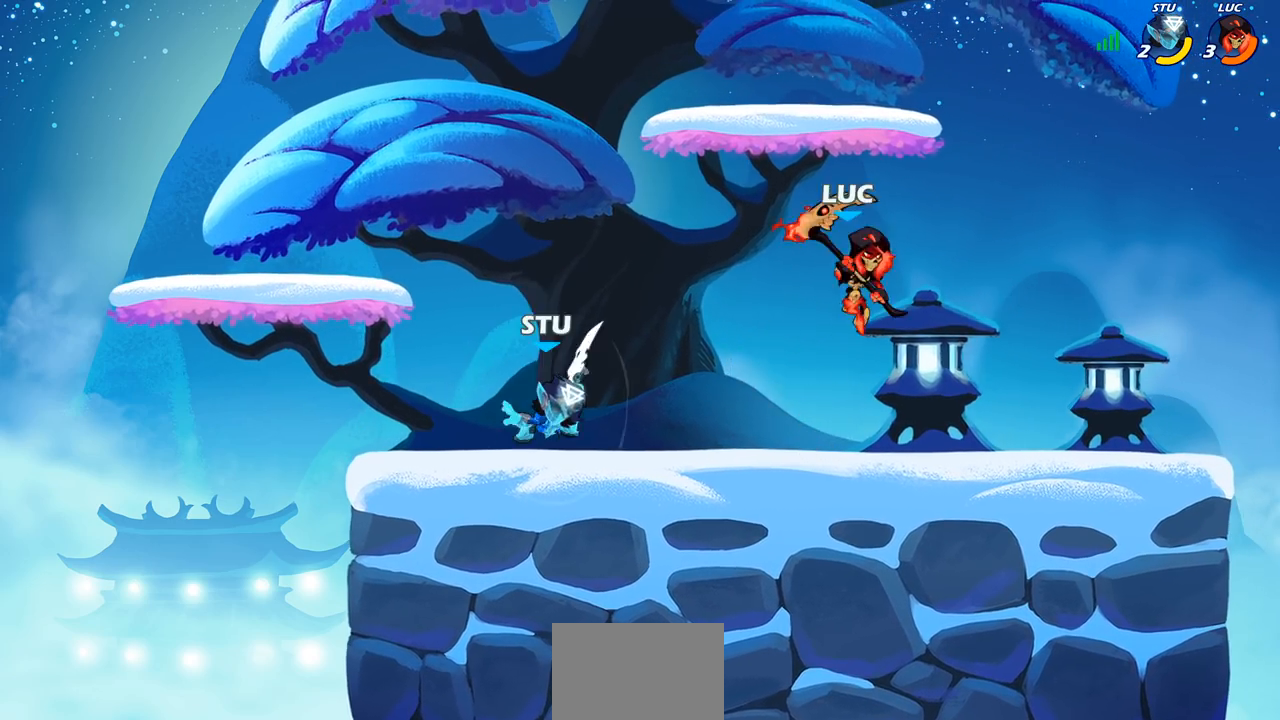
{"buttons": ["CROSS"], "left_stick": "up", "events": [[83, "left_stick", "down-left"], [217, "left_stick", "left"], [350, "CROSS", "down"], [383, "left_stick", "up"]]}
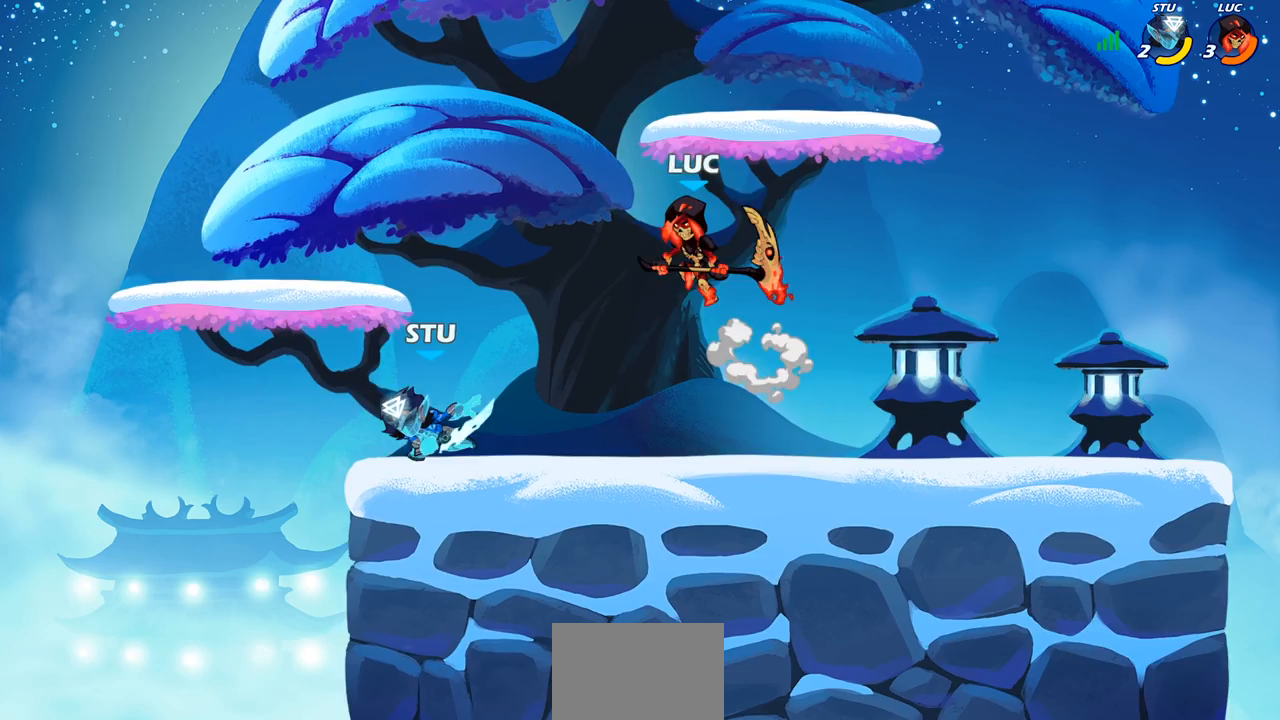
{"buttons": [], "left_stick": "center", "events": [[17, "CROSS", "up"], [50, "left_stick", "center"]]}
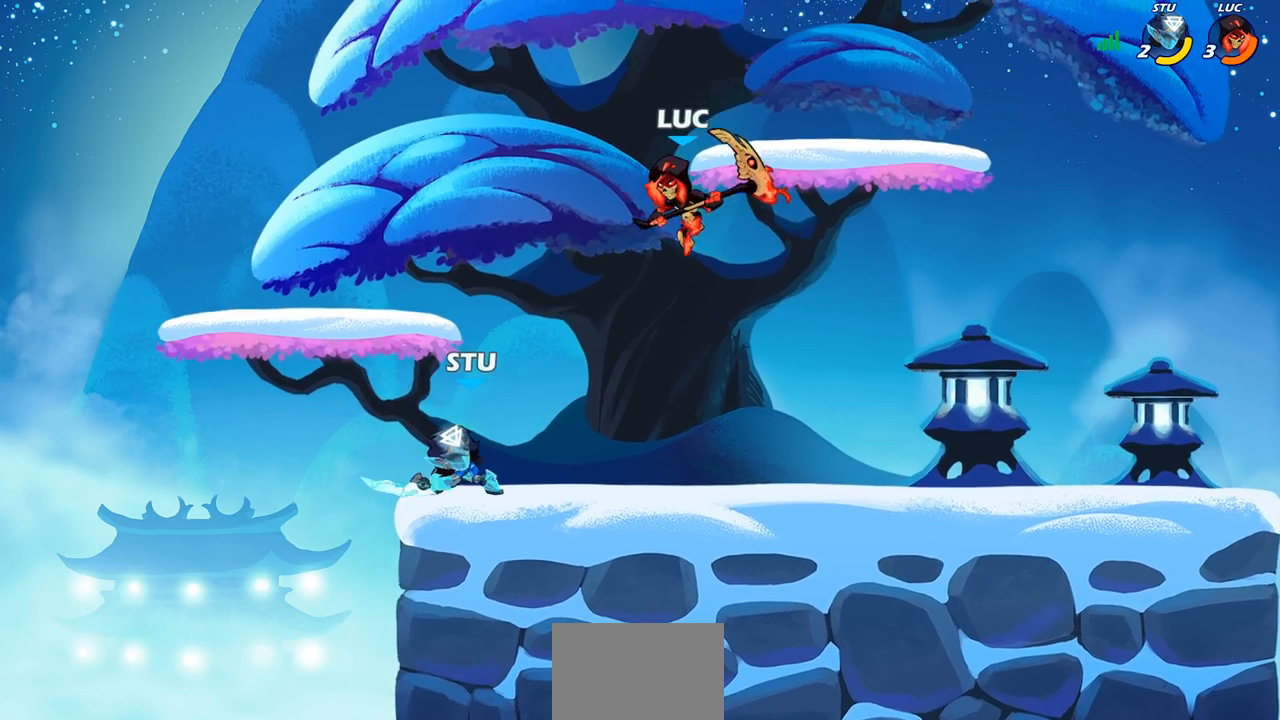
{"buttons": ["SQUARE", "R2"], "left_stick": "center", "events": [[300, "R2", "down"], [467, "SQUARE", "down"]]}
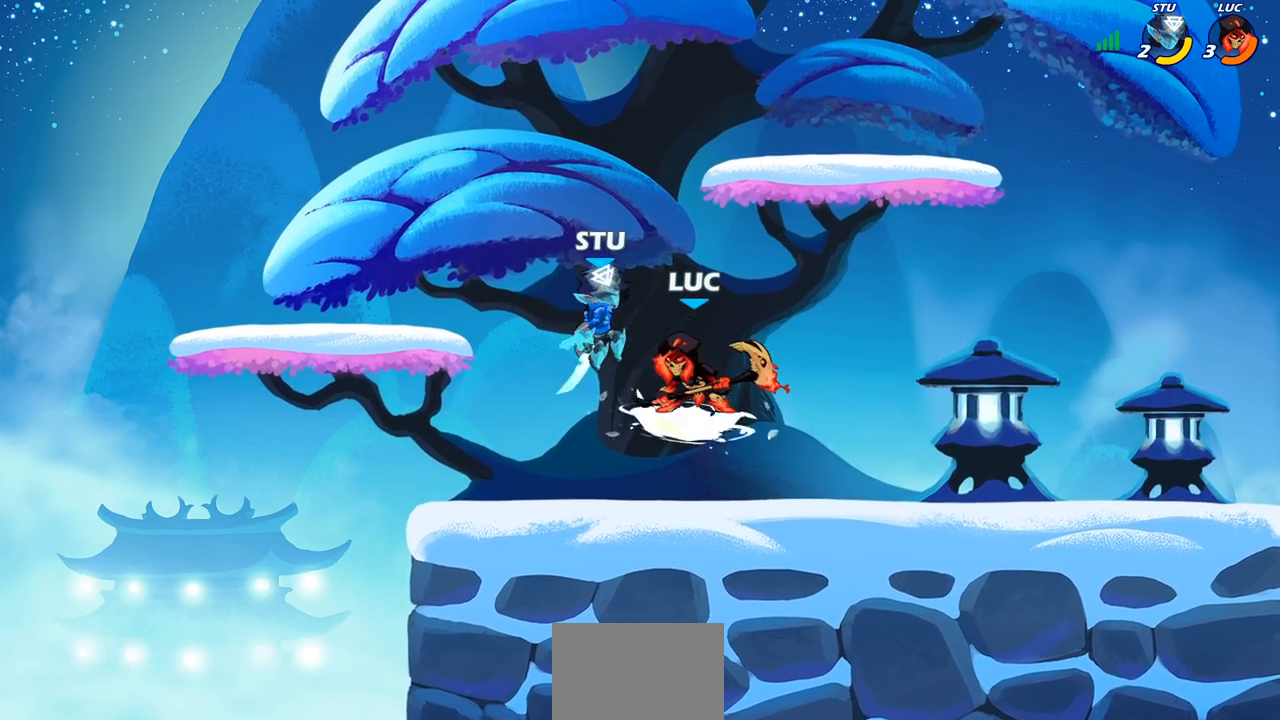
{"buttons": [], "left_stick": "center", "events": [[17, "R2", "up"], [50, "SQUARE", "up"], [283, "CIRCLE", "down"], [350, "CIRCLE", "up"]]}
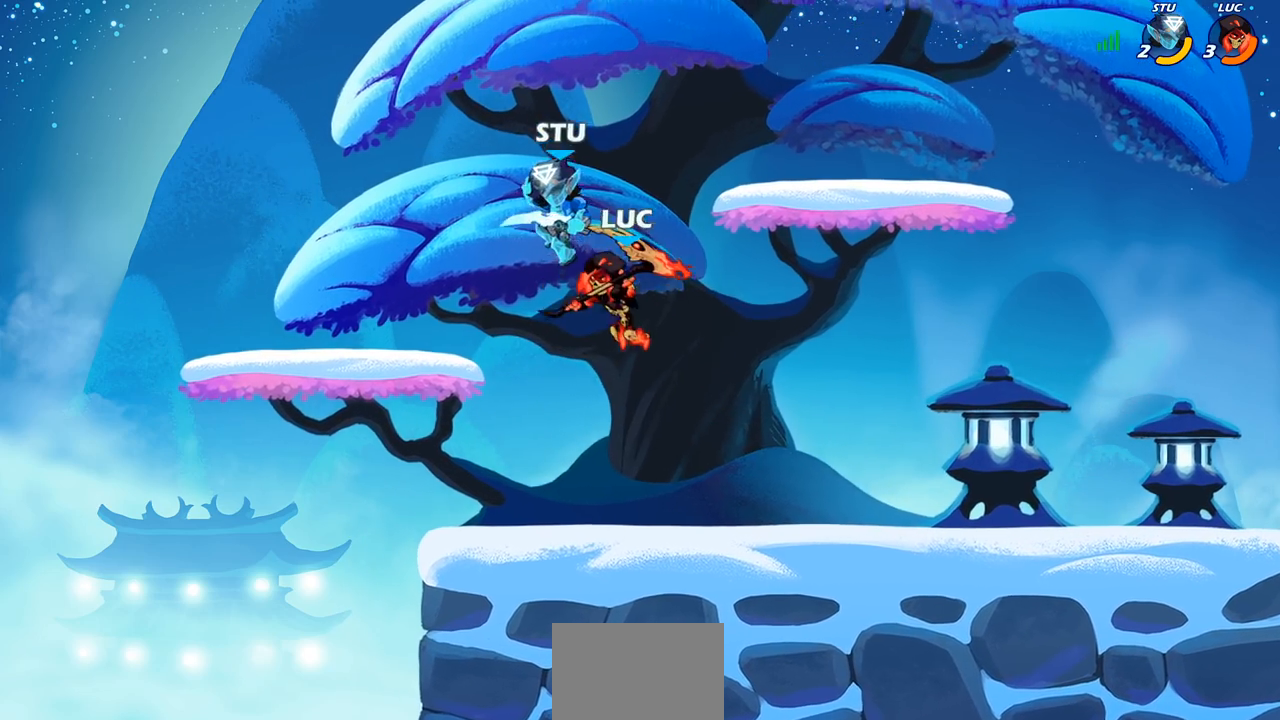
{"buttons": [], "left_stick": "center", "events": [[400, "left_stick", "right"], [483, "left_stick", "center"]]}
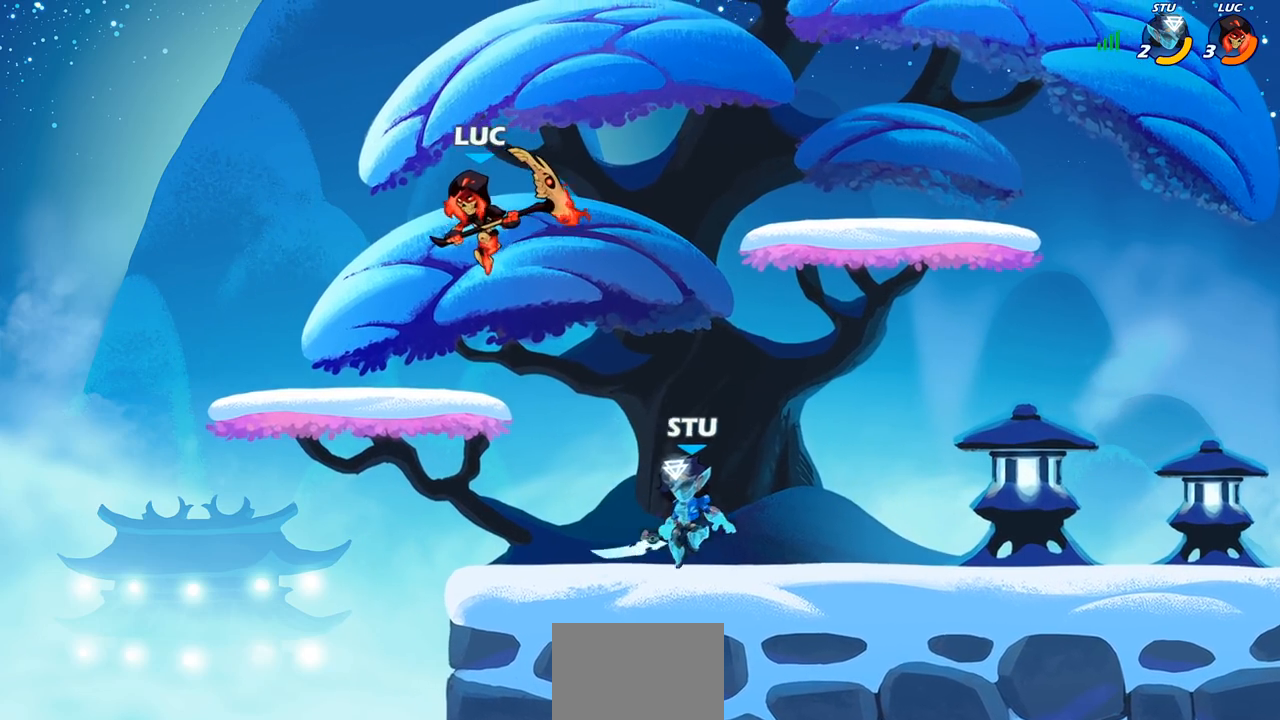
{"buttons": [], "left_stick": "up-right", "events": [[50, "left_stick", "left"], [350, "left_stick", "up-left"], [483, "left_stick", "up-right"]]}
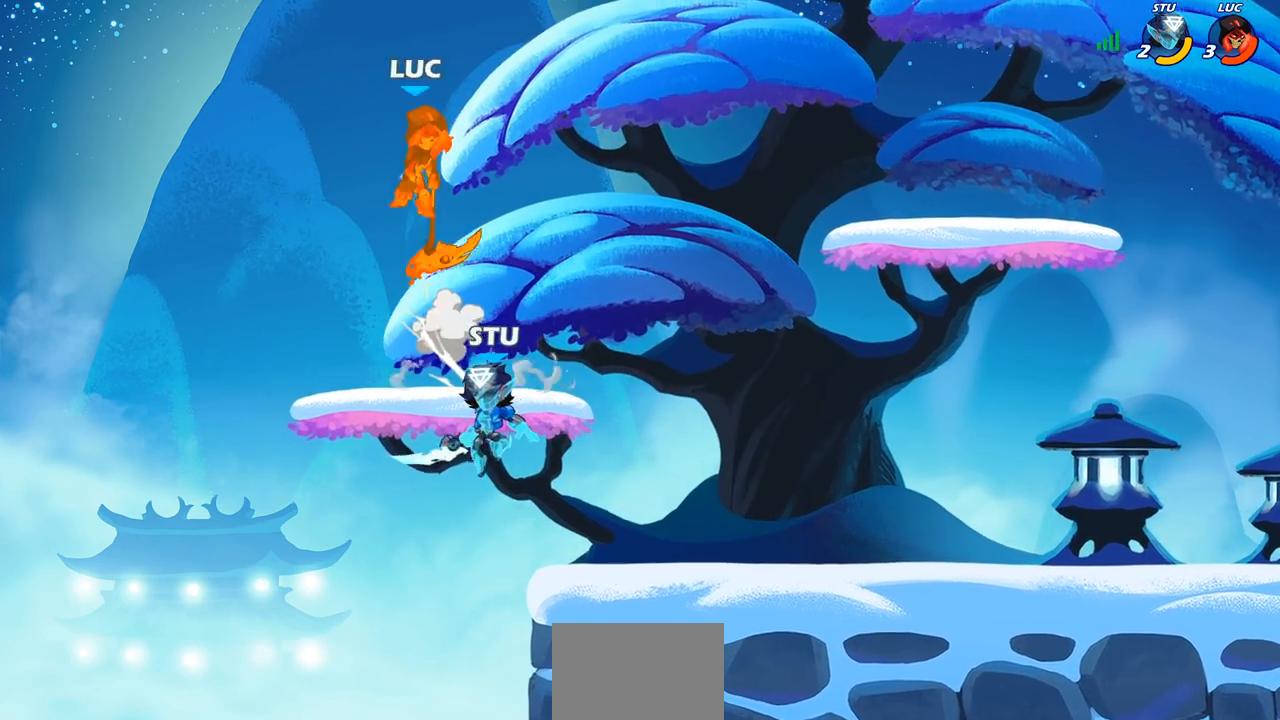
{"buttons": [], "left_stick": "right", "events": [[17, "left_stick", "right"], [50, "SQUARE", "down"], [133, "SQUARE", "up"], [233, "left_stick", "center"], [433, "left_stick", "right"]]}
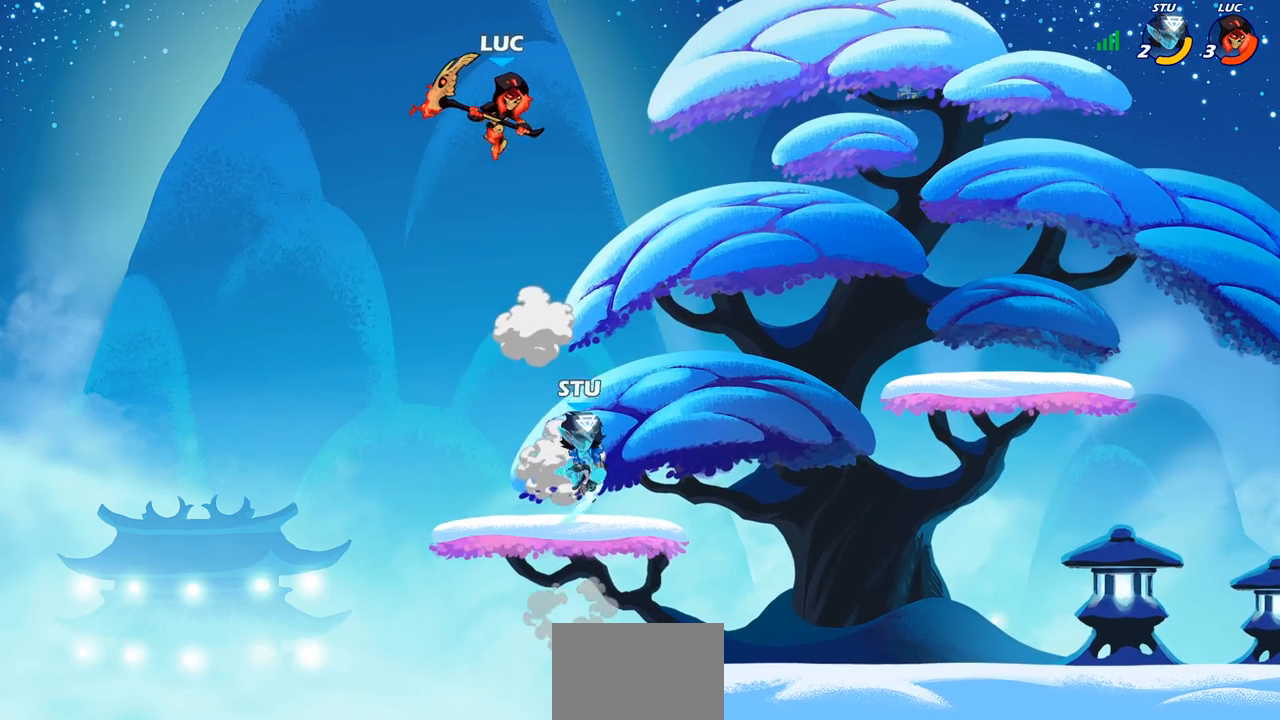
{"buttons": [], "left_stick": "down-right", "events": [[100, "left_stick", "left"], [217, "left_stick", "down-left"], [450, "left_stick", "down-right"]]}
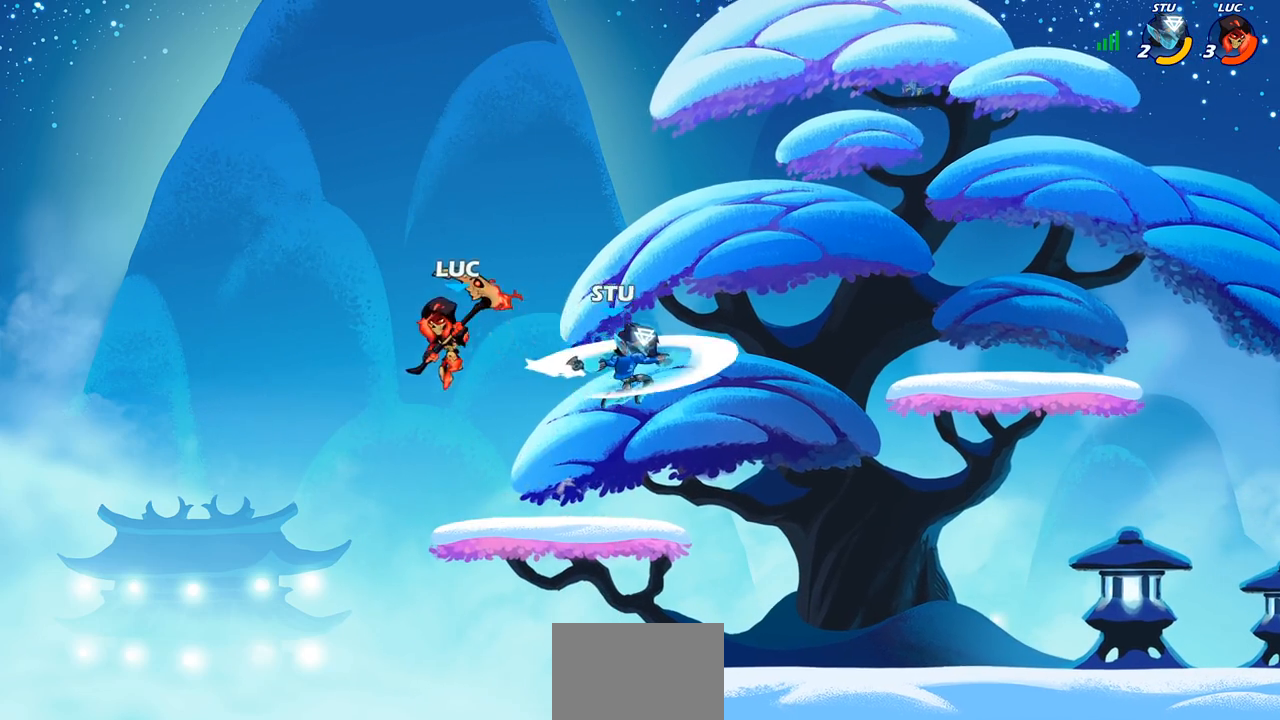
{"buttons": [], "left_stick": "right", "events": [[117, "left_stick", "right"], [250, "CROSS", "down"], [317, "SQUARE", "down"], [350, "CROSS", "up"], [367, "SQUARE", "up"]]}
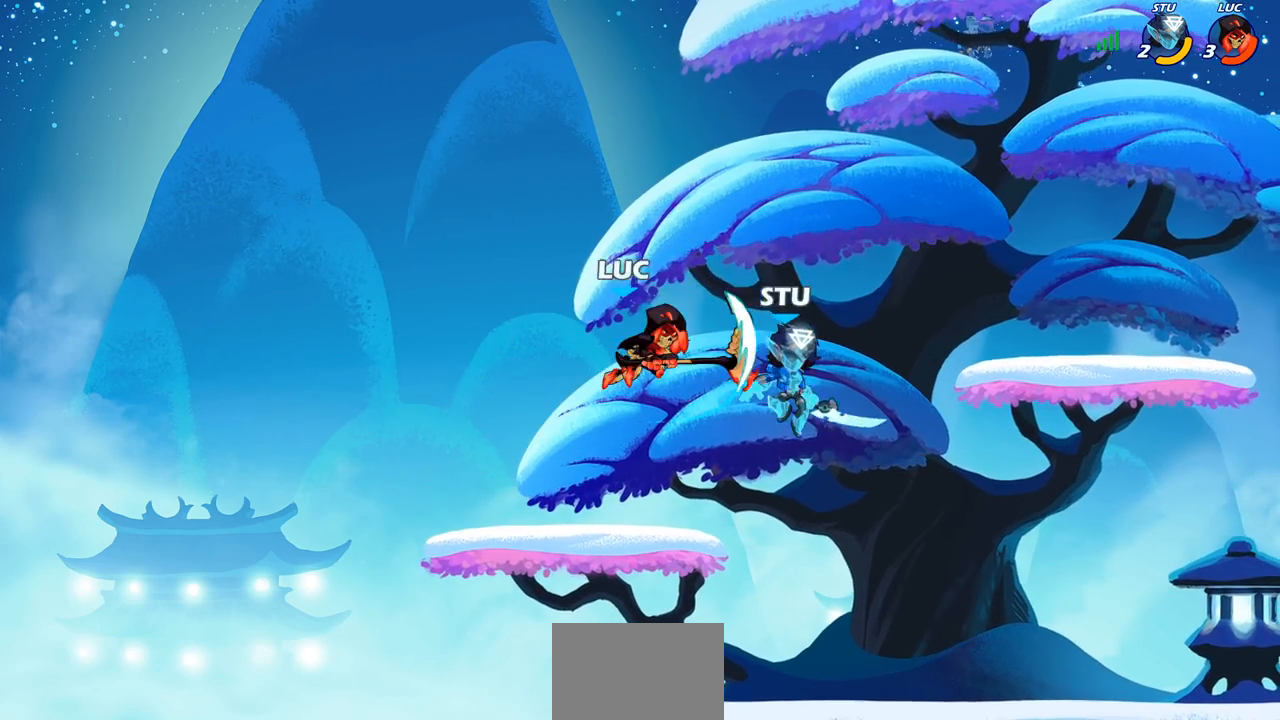
{"buttons": [], "left_stick": "center", "events": [[417, "left_stick", "up-left"], [483, "left_stick", "center"]]}
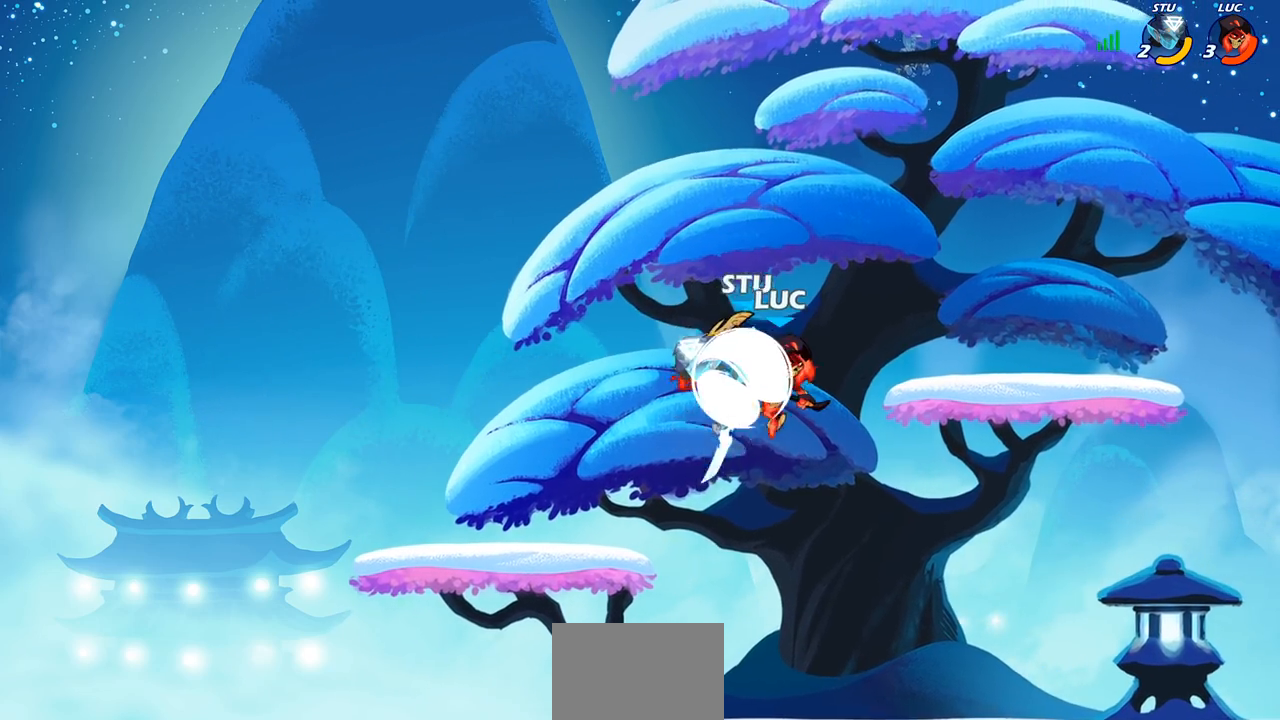
{"buttons": [], "left_stick": "right", "events": [[50, "R2", "down"], [400, "R2", "up"], [467, "left_stick", "right"]]}
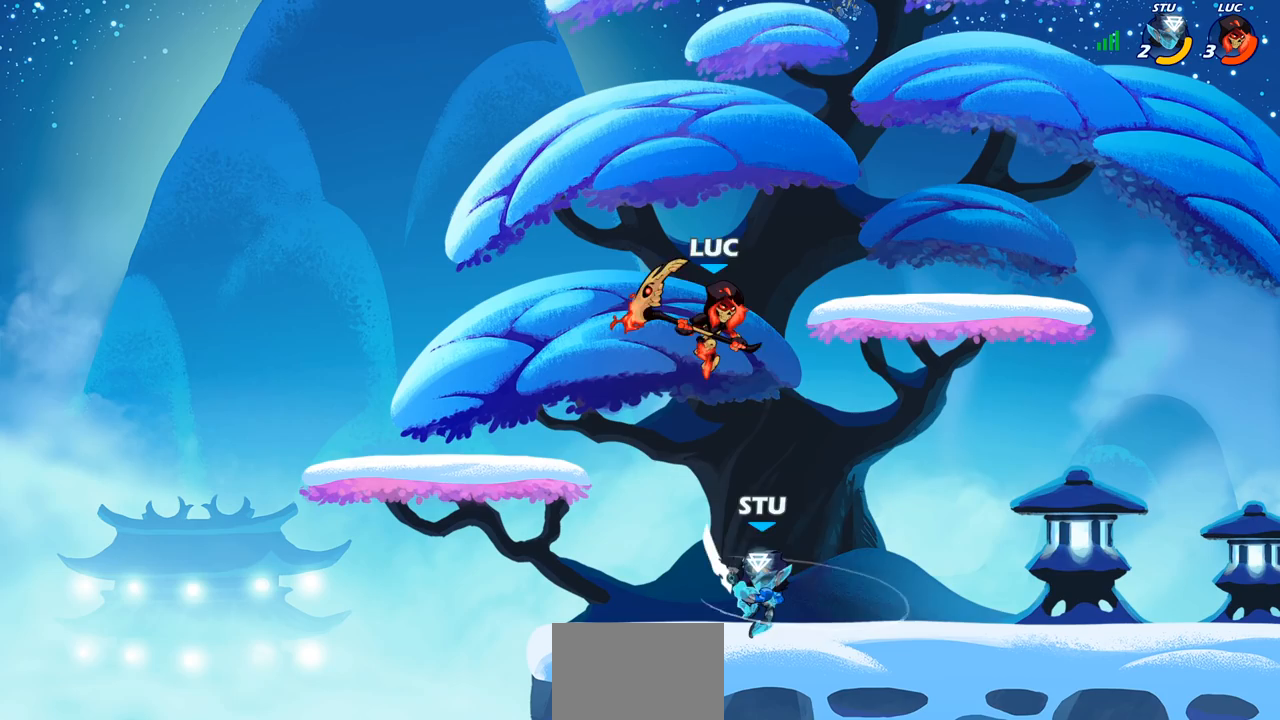
{"buttons": [], "left_stick": "right", "events": [[200, "SQUARE", "down"], [267, "SQUARE", "up"]]}